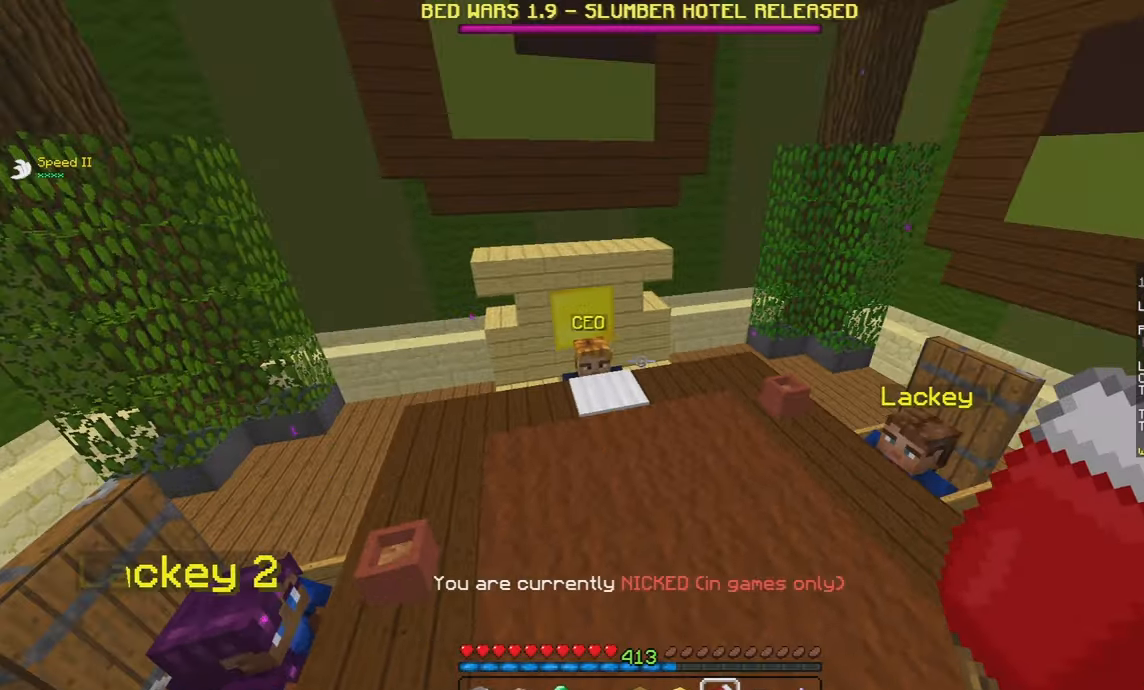
Gameplay with keyboard and mouse; each line is a JSON object with the keys and mouse buttons held at the frame after it. "events" lists presses ("down") and releases ("up") of "a", "d", "s", "space", "w", "mouse_left" and "mouse_right" between this image and that frame as [ms after this image, input, new state], when the widget could be followed in between. "mouse_left", "mouse_right" = the "left", "right" buttons of the "mouse" list. No other keys are recorded. Fast repeated clicks can show as one long hold. Mouse movement is not recorded.
{"keys": ["w"], "mouse": [], "events": [[250, "w", "down"]]}
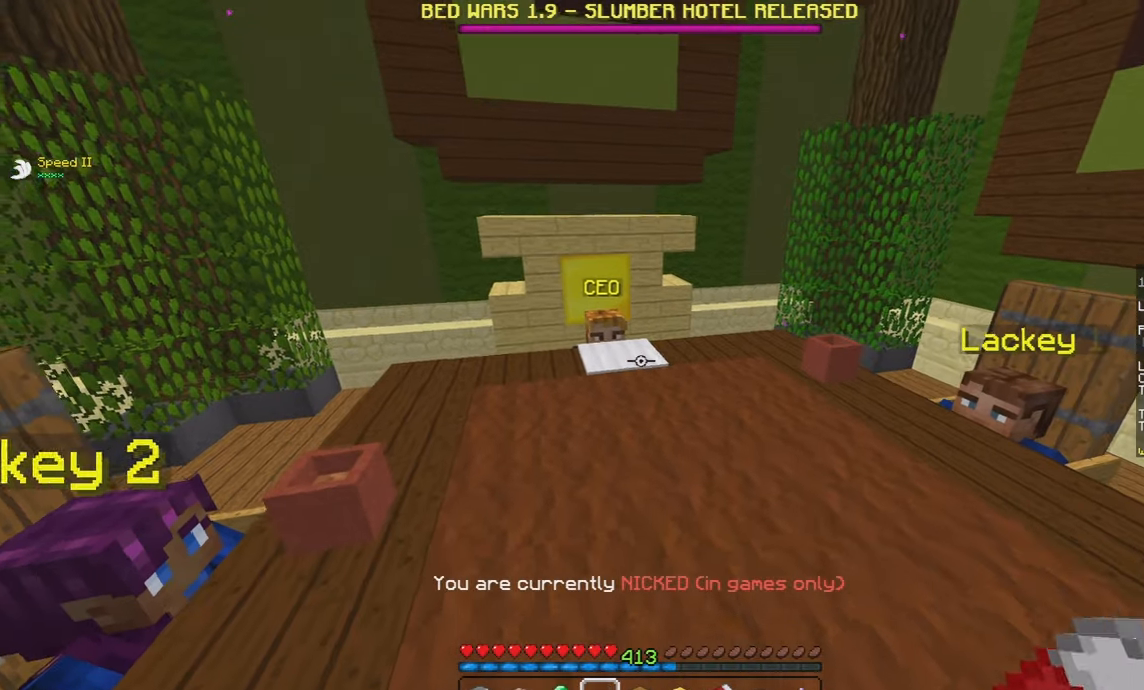
{"keys": [], "mouse": [], "events": [[117, "a", "down"], [383, "a", "up"], [383, "w", "up"]]}
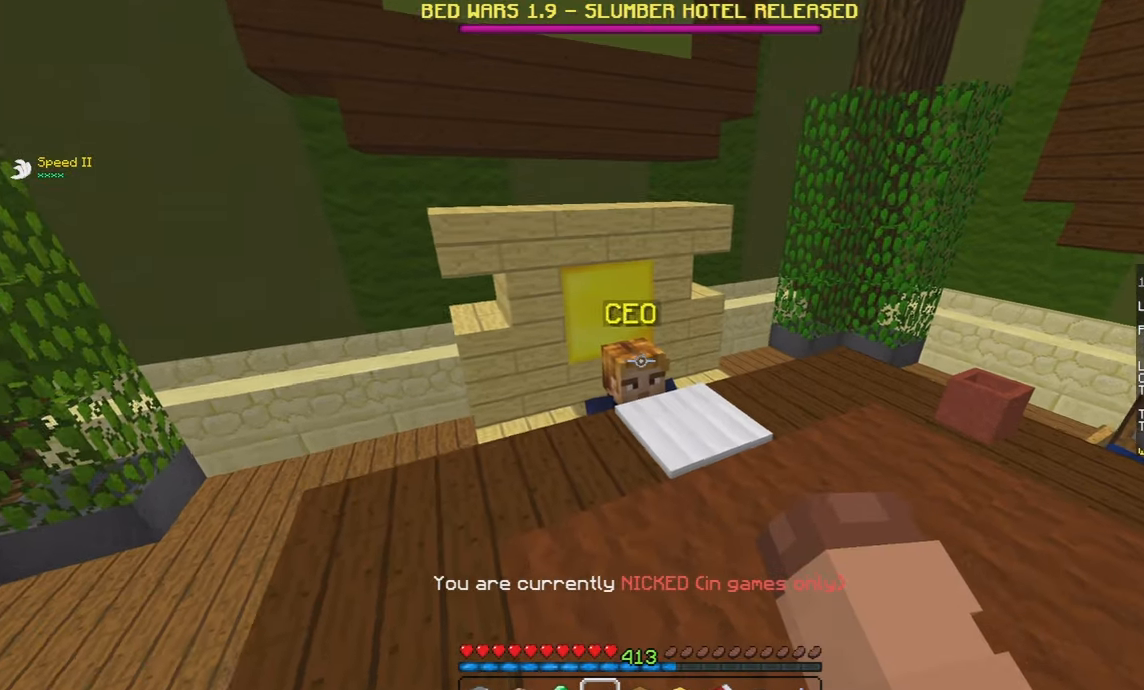
{"keys": [], "mouse": ["right"], "events": [[433, "mouse_right", "down"]]}
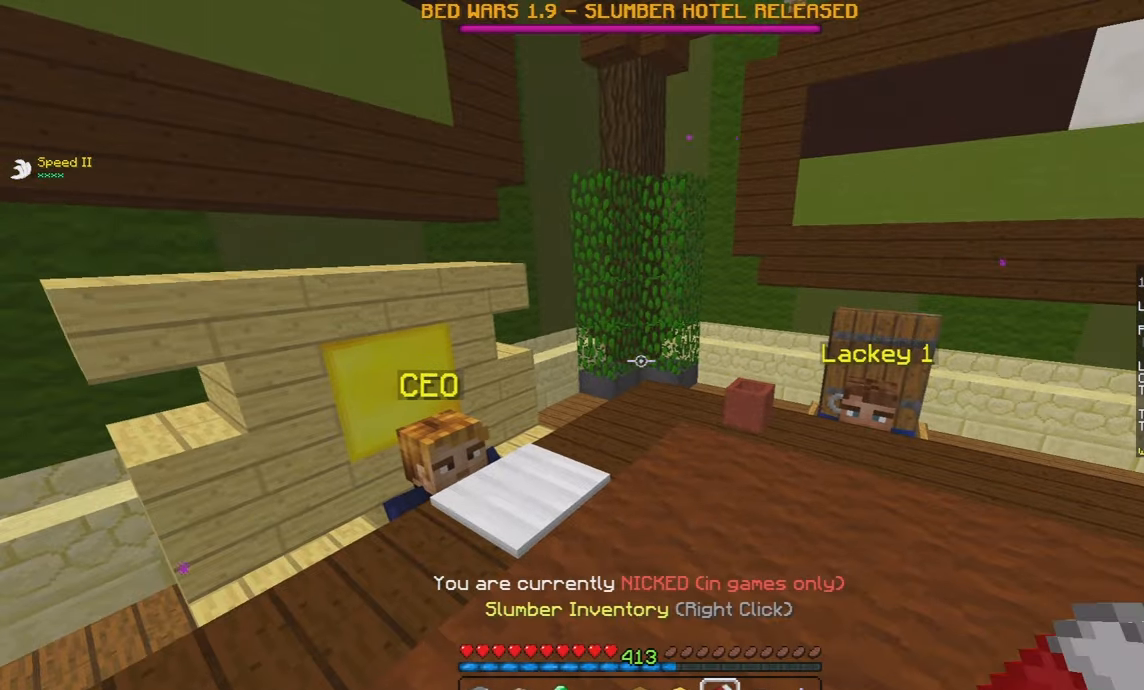
{"keys": [], "mouse": [], "events": [[117, "mouse_right", "up"]]}
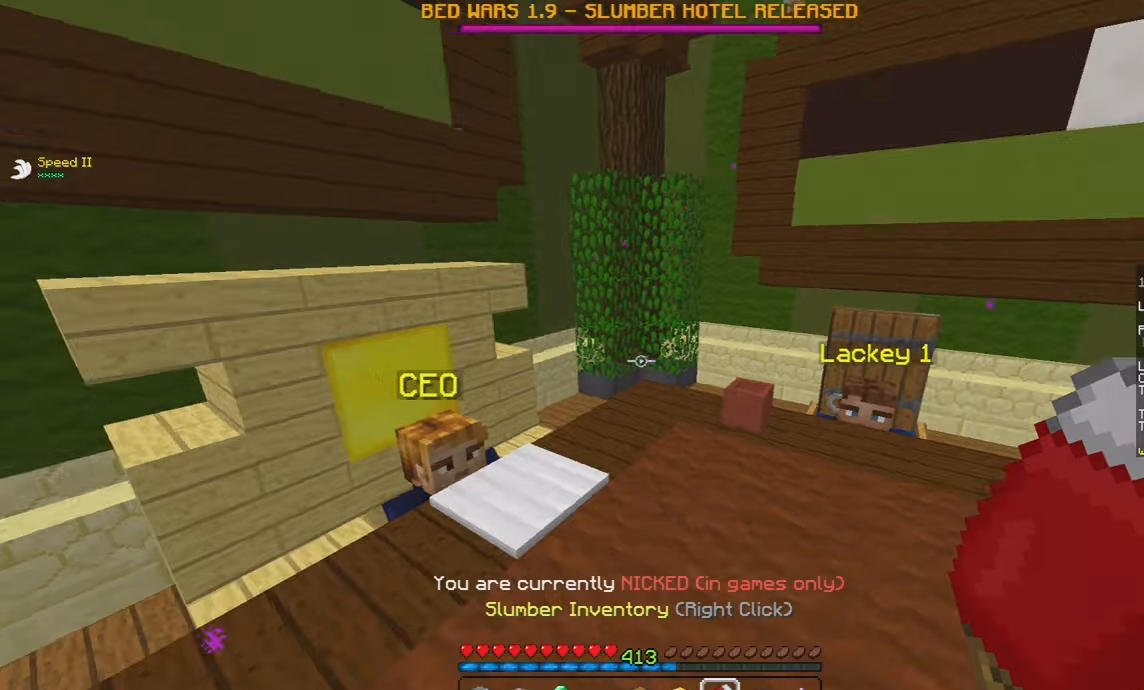
{"keys": [], "mouse": [], "events": []}
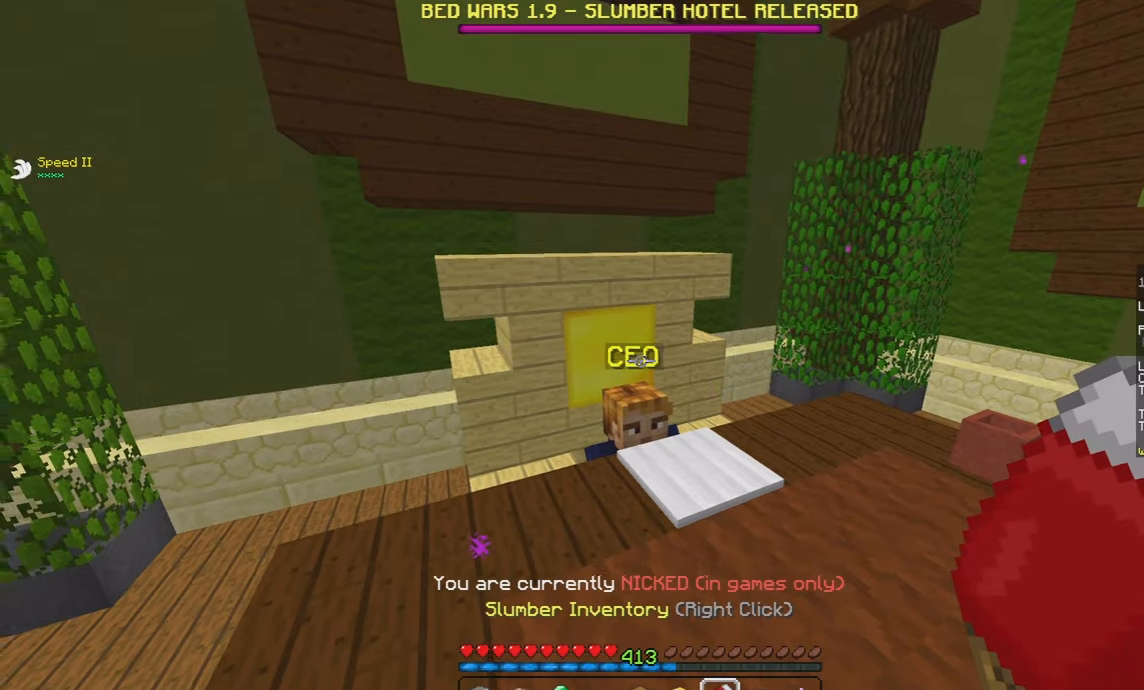
{"keys": [], "mouse": [], "events": []}
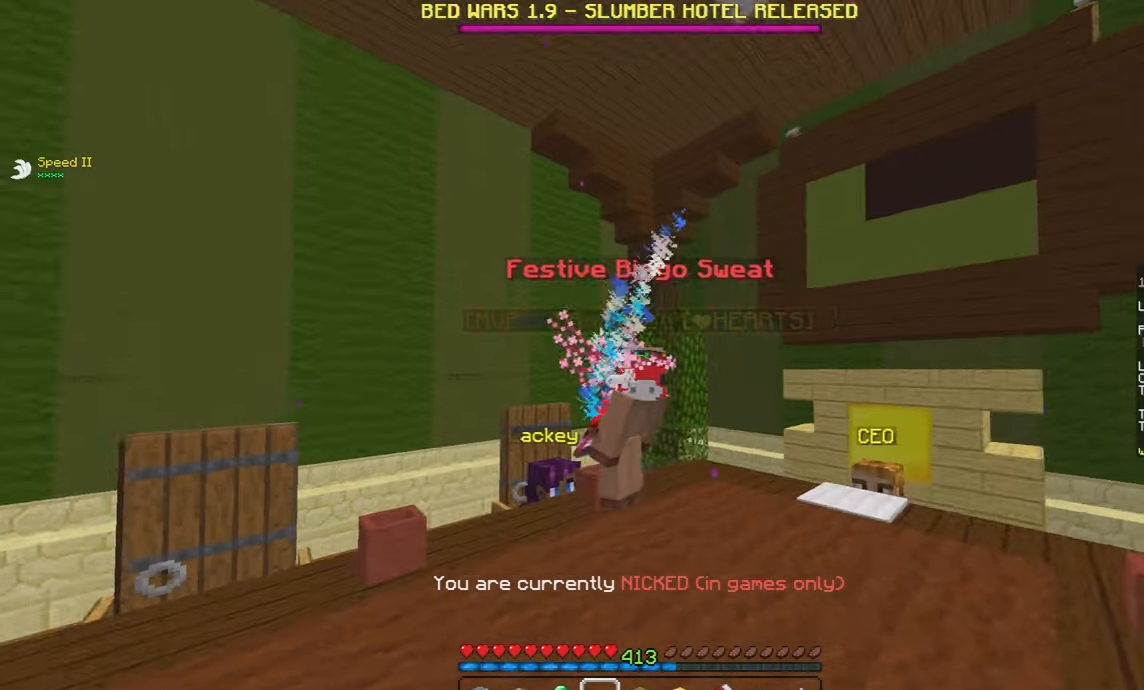
{"keys": ["w"], "mouse": [], "events": [[133, "w", "down"]]}
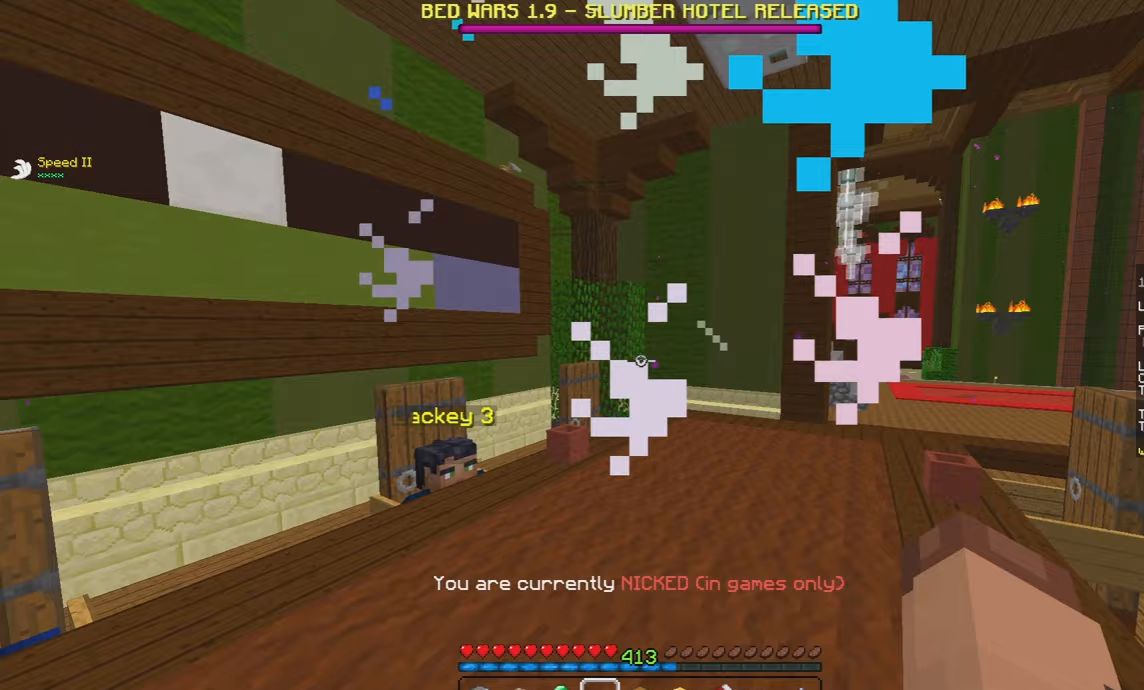
{"keys": [], "mouse": [], "events": [[350, "w", "up"]]}
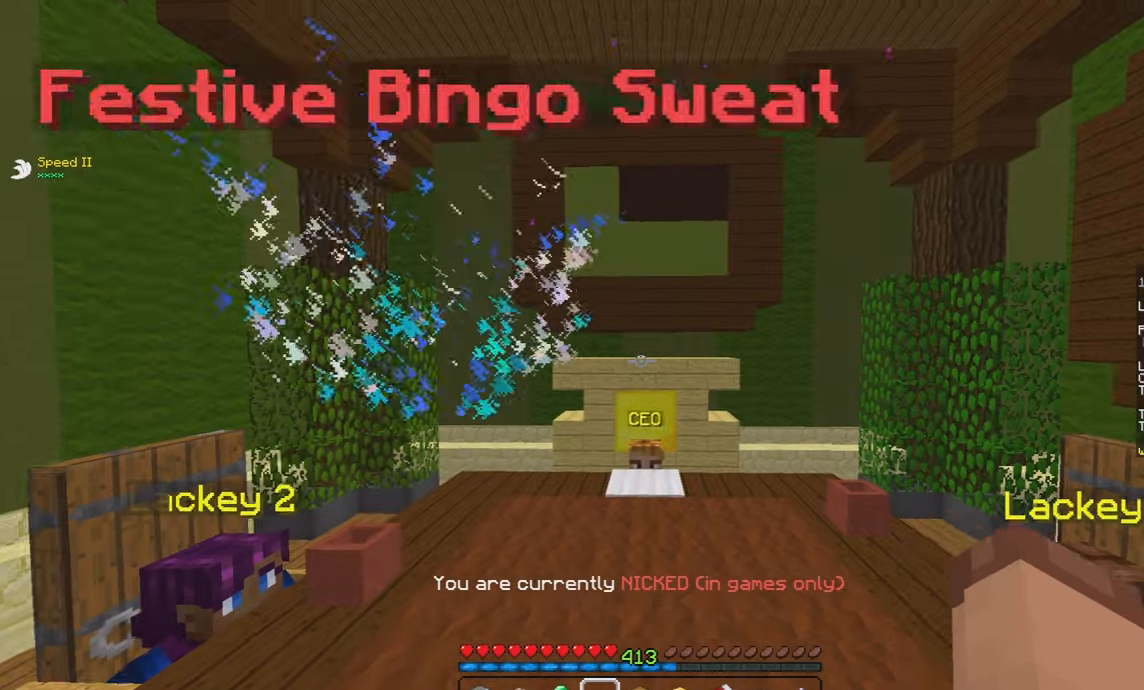
{"keys": [], "mouse": [], "events": []}
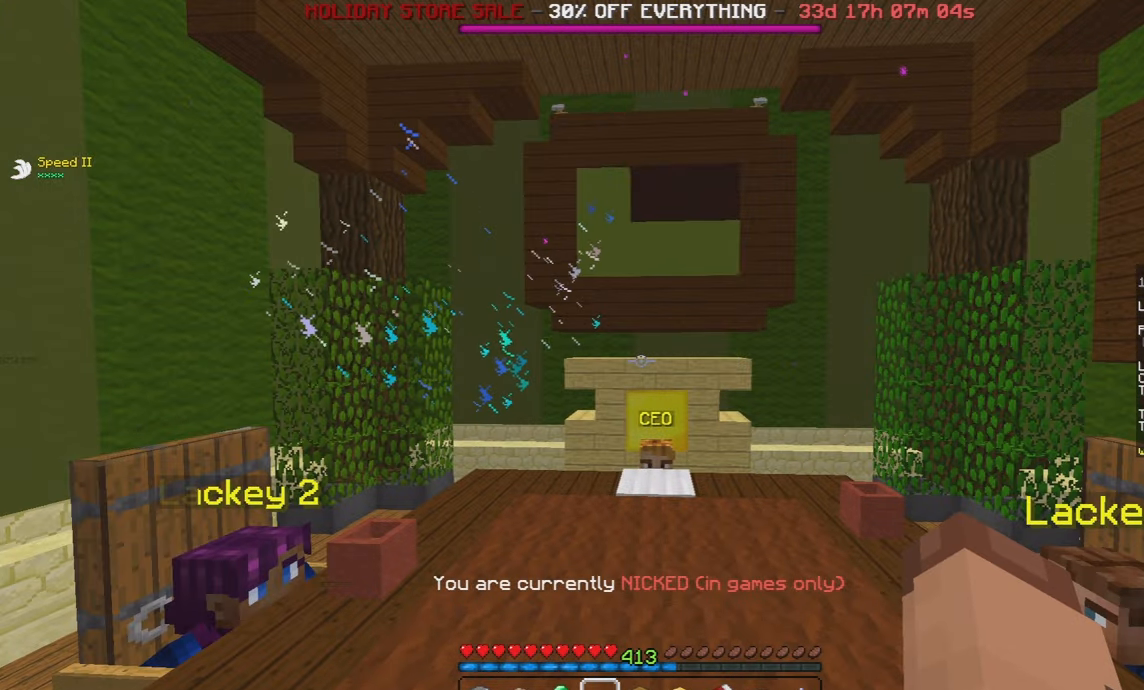
{"keys": ["a", "w"], "mouse": [], "events": [[17, "w", "down"], [267, "a", "down"]]}
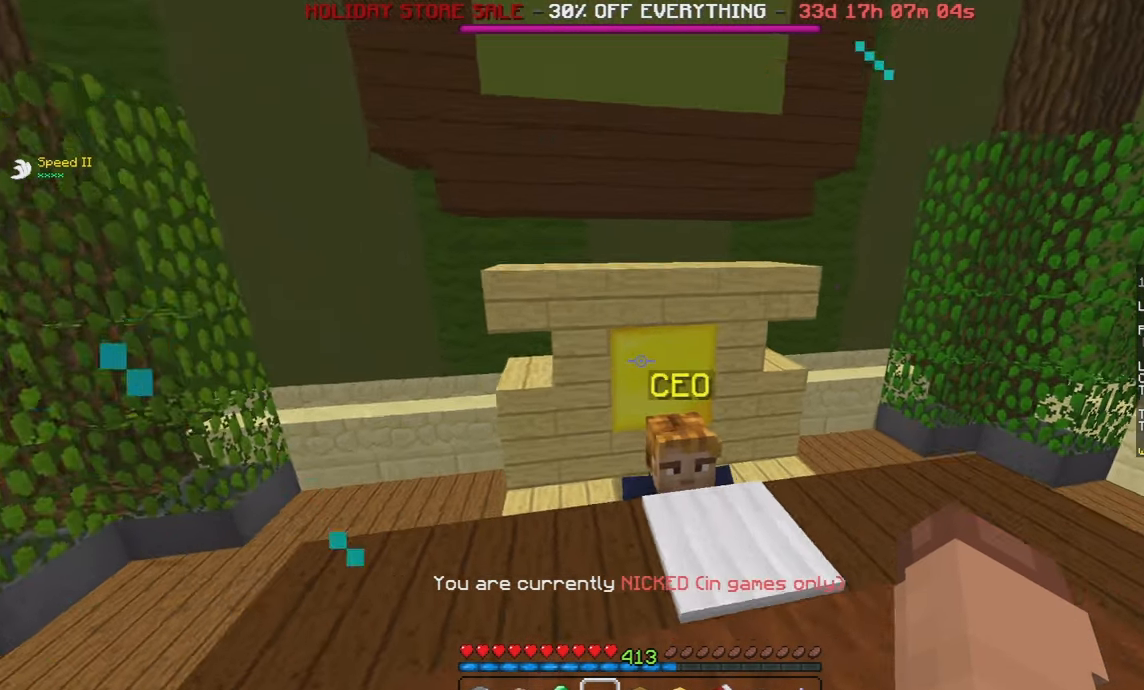
{"keys": [], "mouse": [], "events": [[67, "a", "up"], [100, "w", "up"]]}
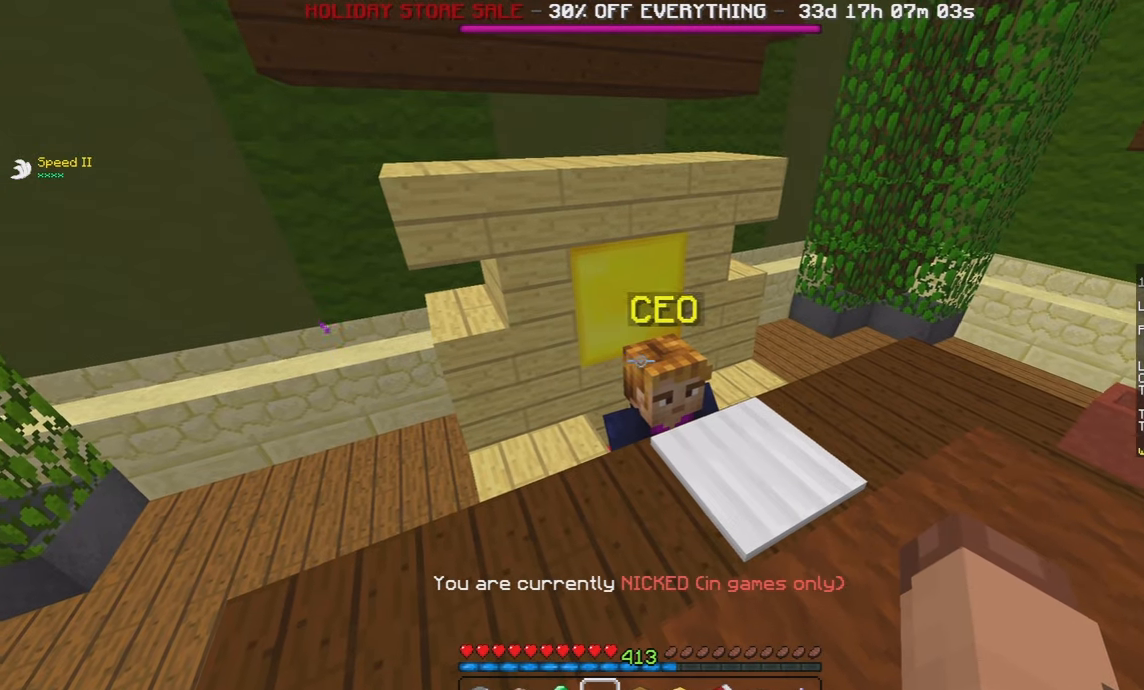
{"keys": [], "mouse": [], "events": []}
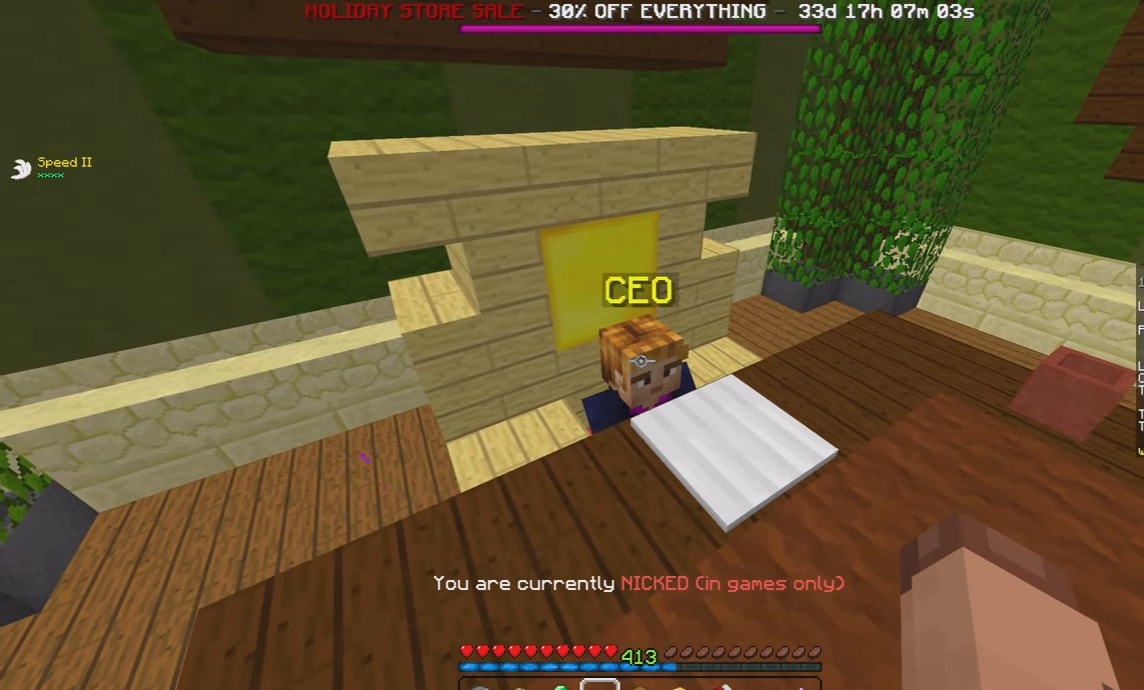
{"keys": [], "mouse": [], "events": []}
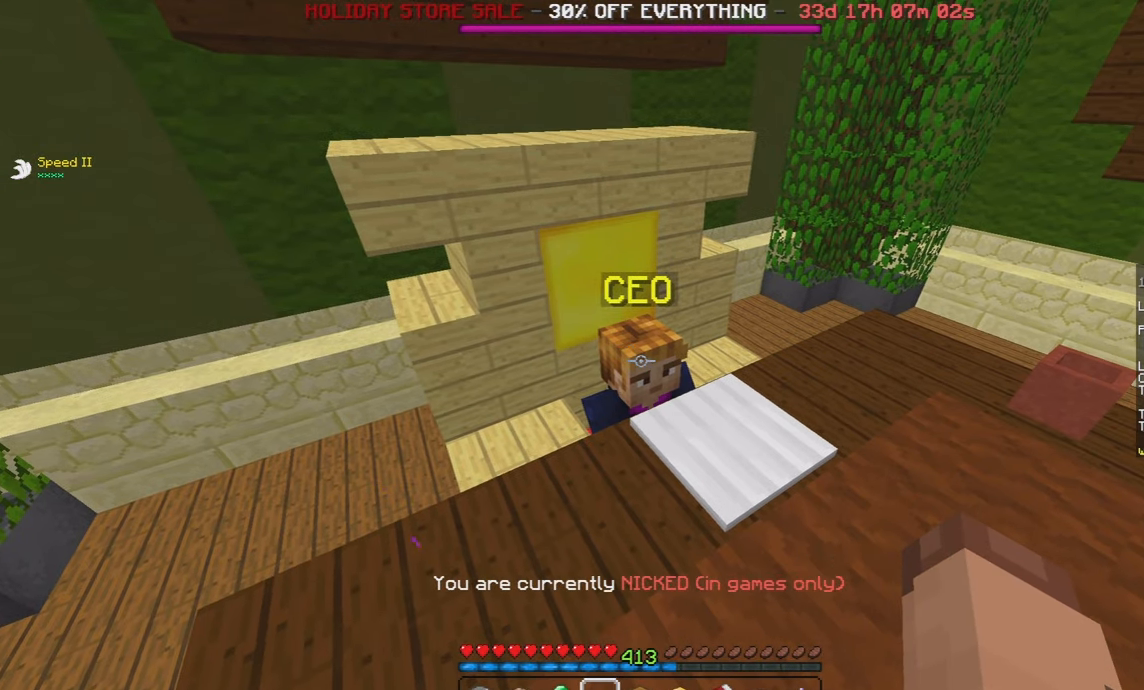
{"keys": [], "mouse": [], "events": []}
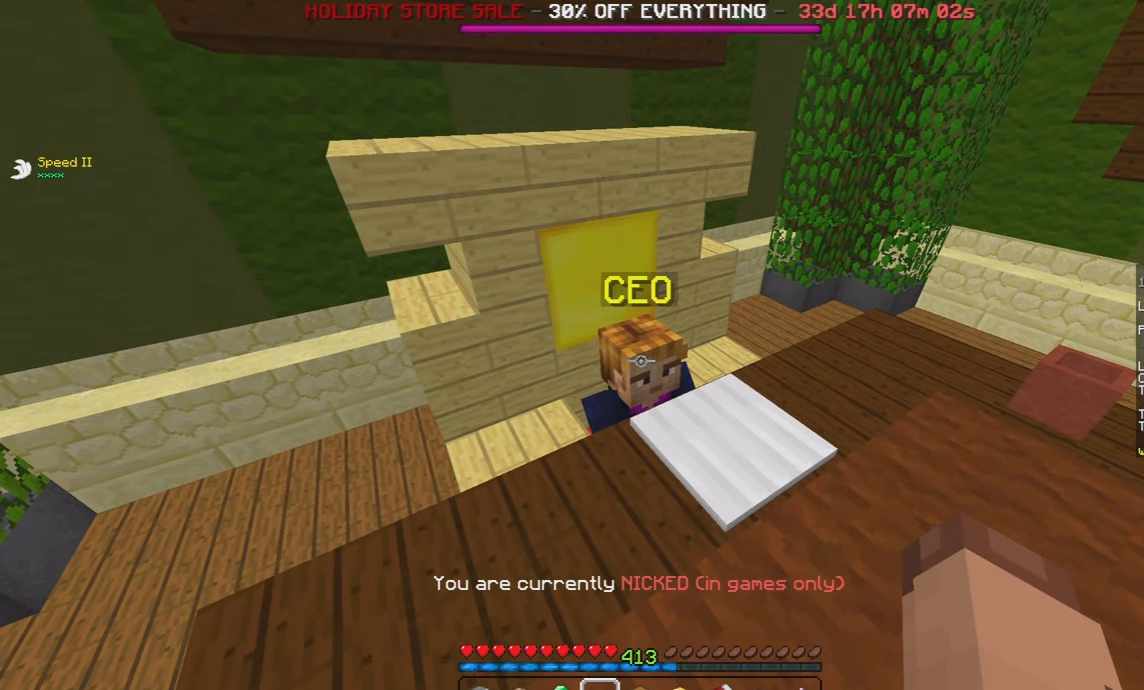
{"keys": [], "mouse": [], "events": []}
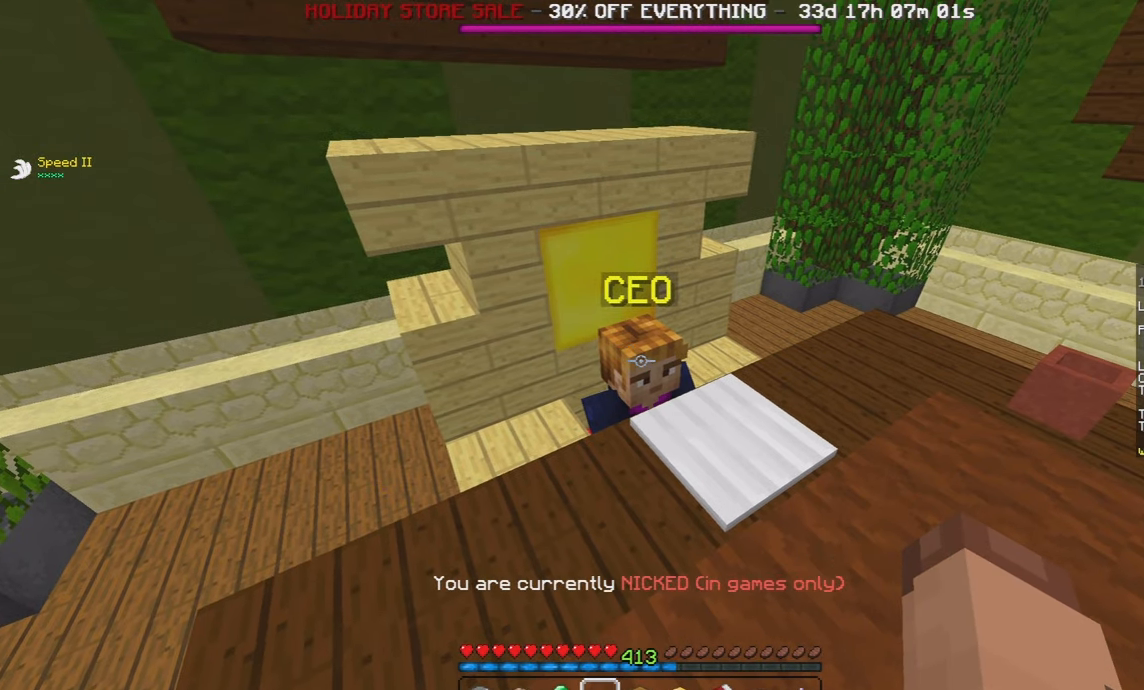
{"keys": [], "mouse": [], "events": []}
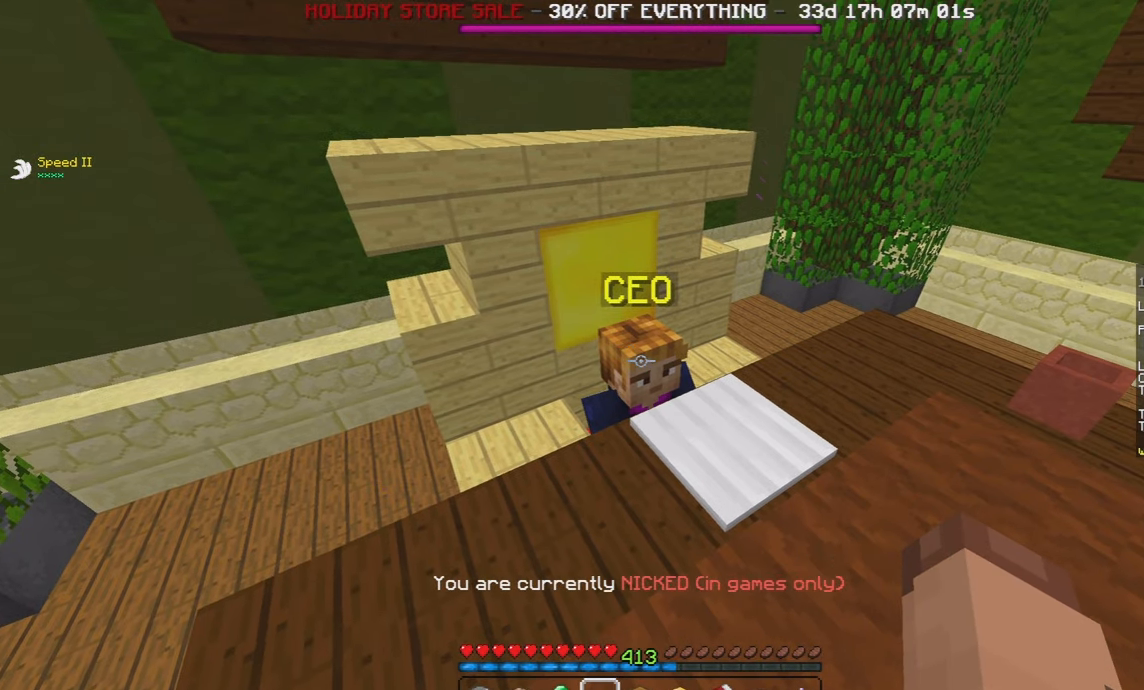
{"keys": [], "mouse": [], "events": []}
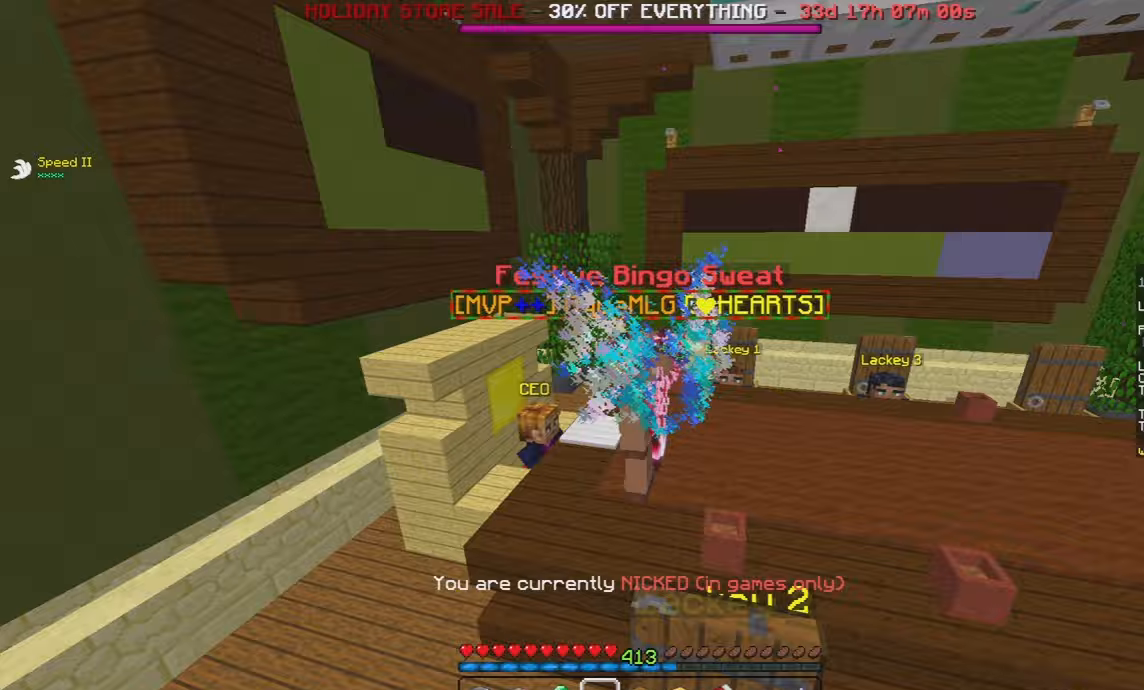
{"keys": [], "mouse": [], "events": []}
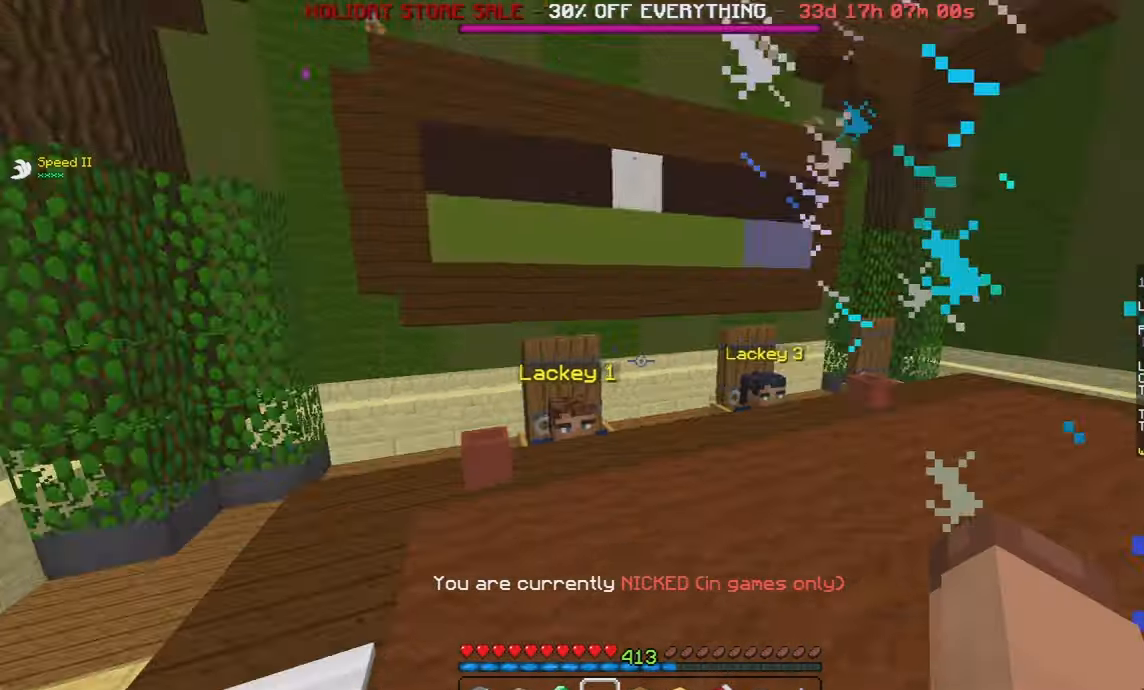
{"keys": [], "mouse": ["left"], "events": [[117, "a", "down"], [300, "a", "up"], [367, "mouse_left", "down"]]}
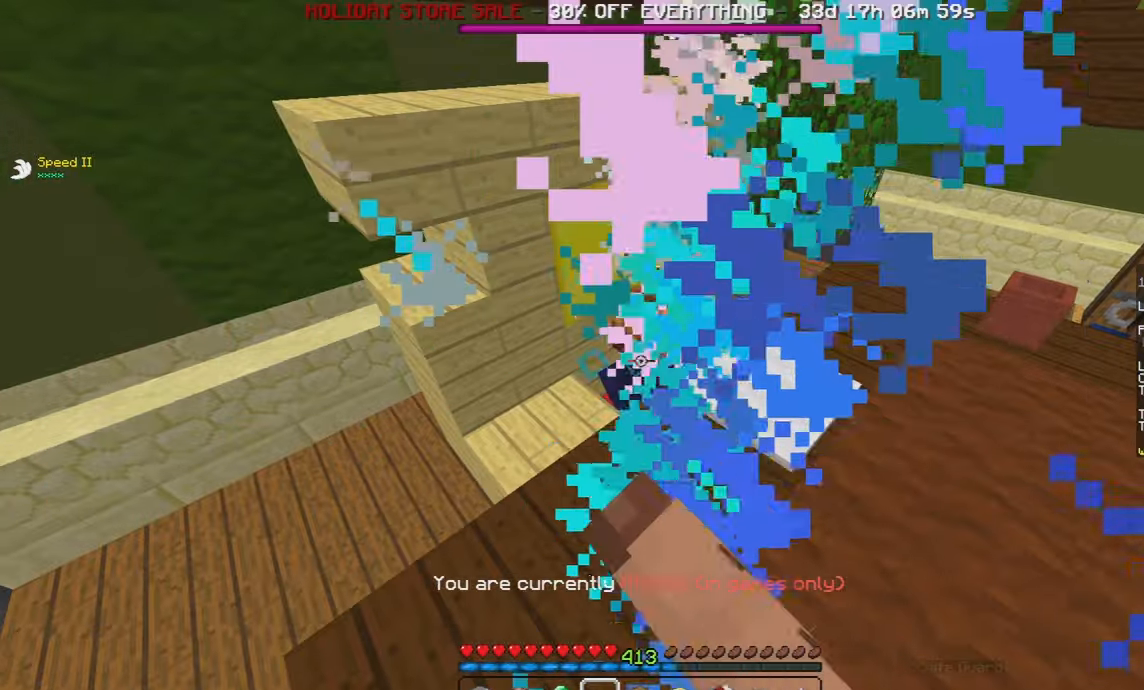
{"keys": [], "mouse": [], "events": [[50, "mouse_left", "up"]]}
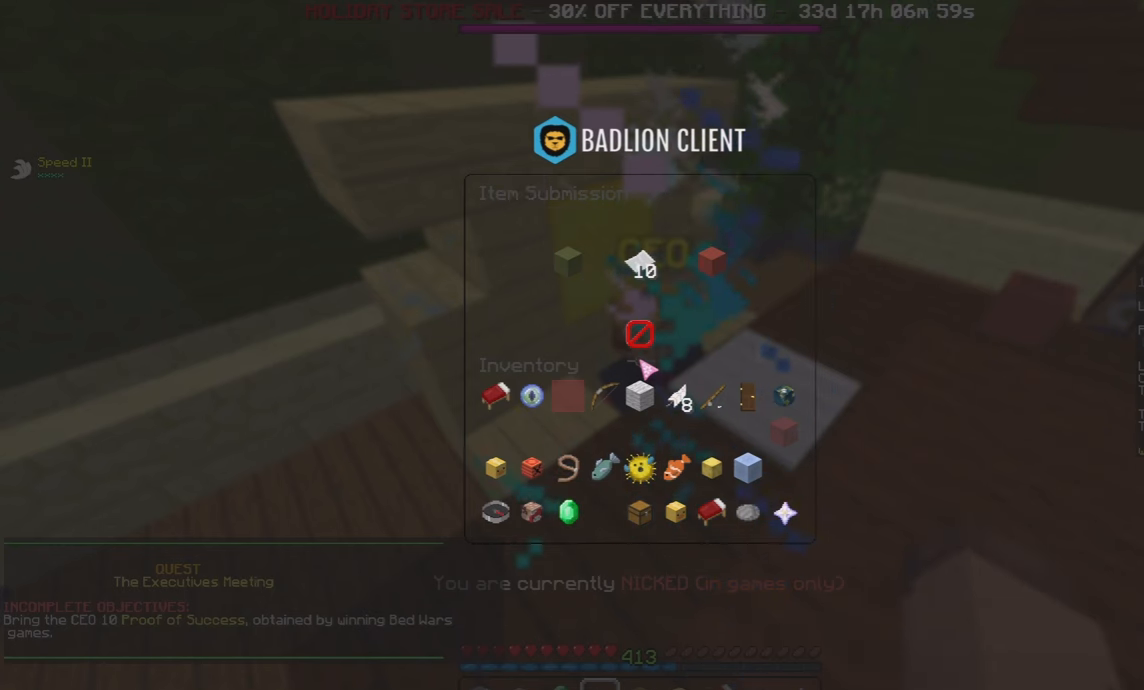
{"keys": [], "mouse": [], "events": []}
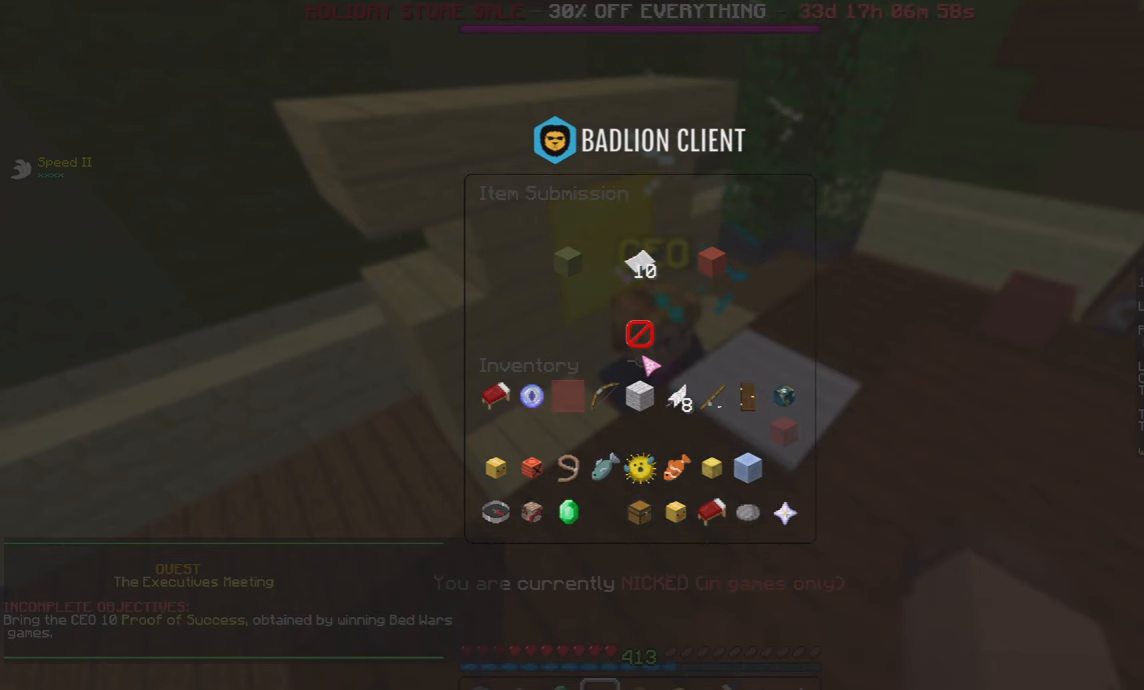
{"keys": [], "mouse": [], "events": []}
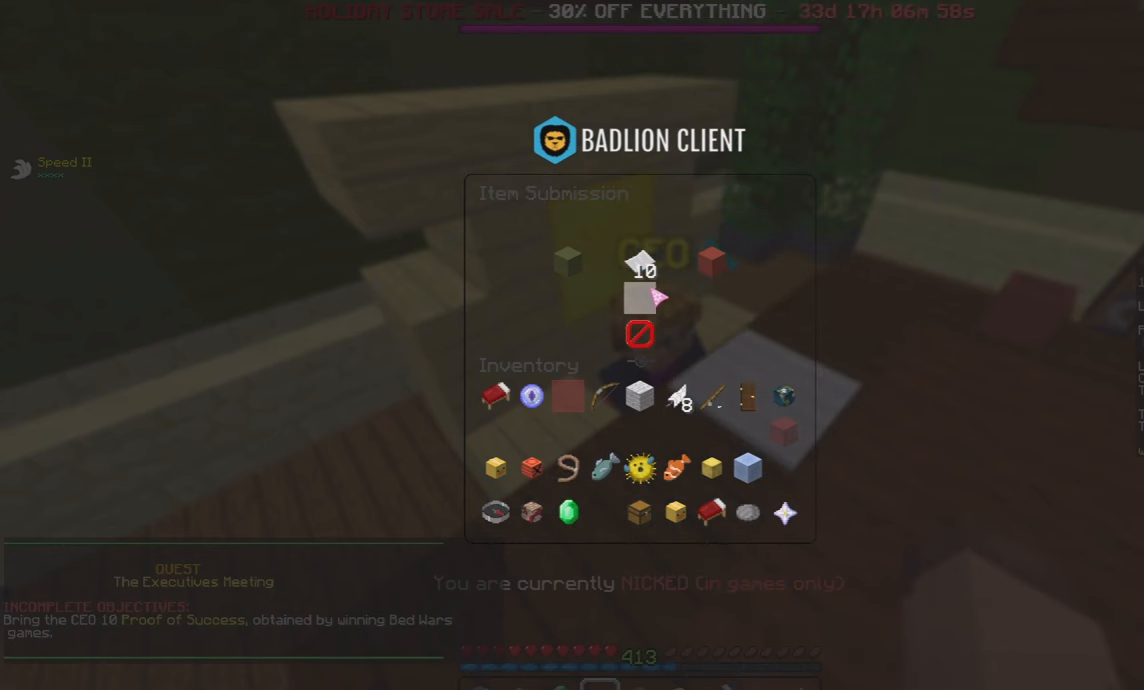
{"keys": [], "mouse": [], "events": []}
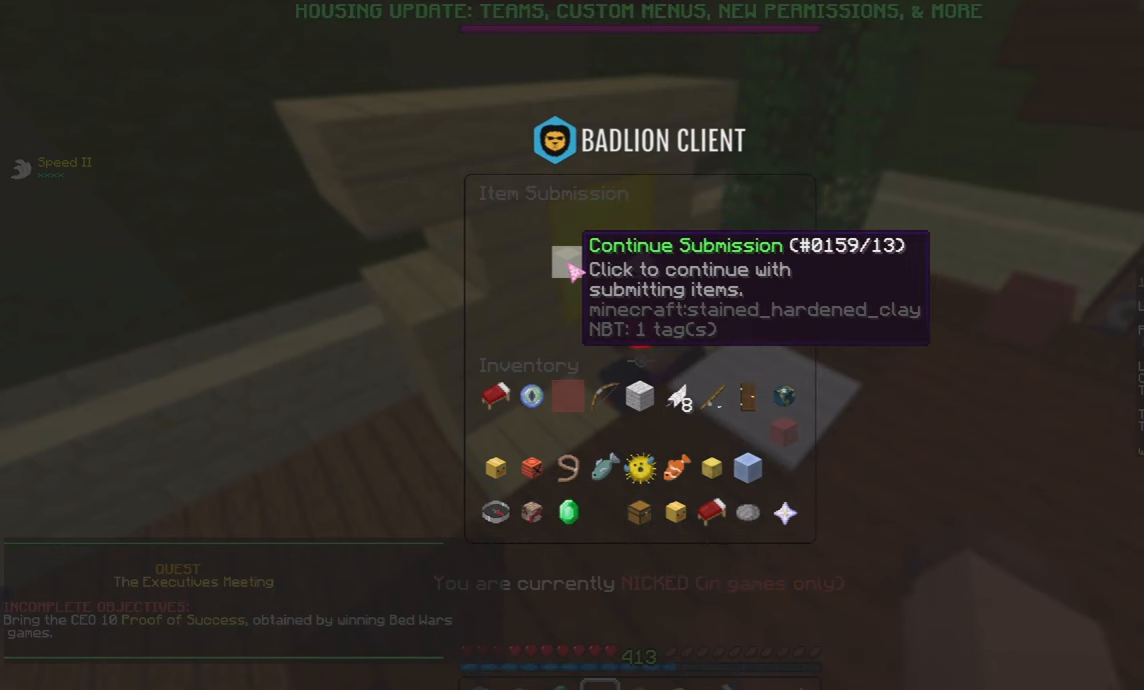
{"keys": [], "mouse": [], "events": []}
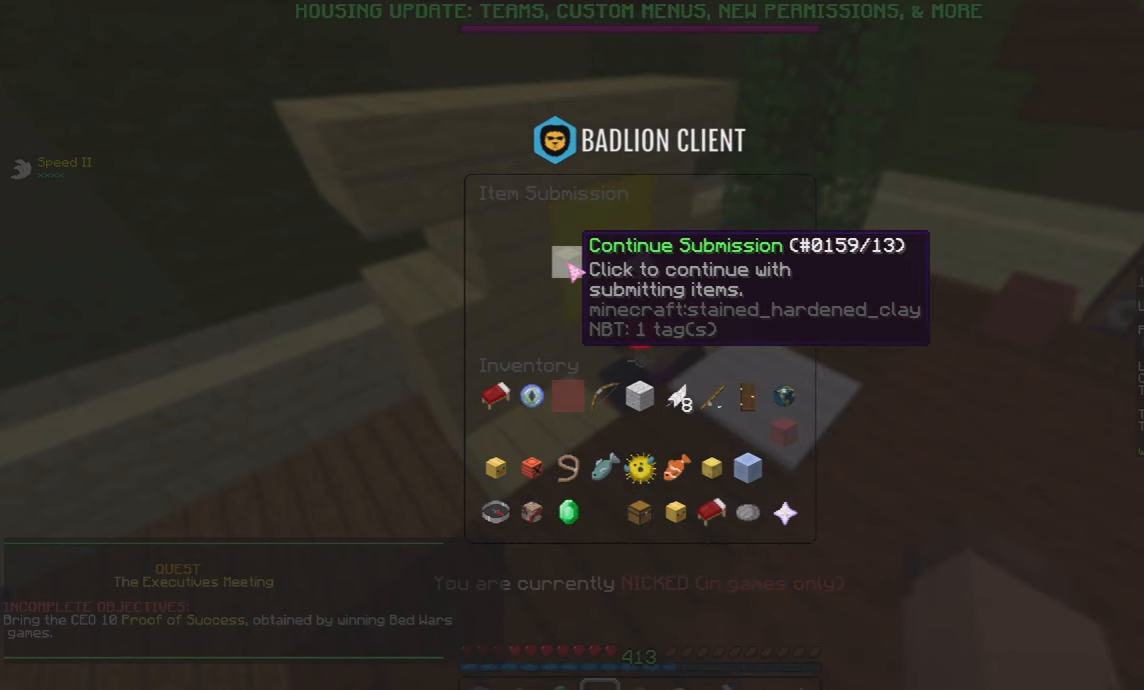
{"keys": [], "mouse": [], "events": []}
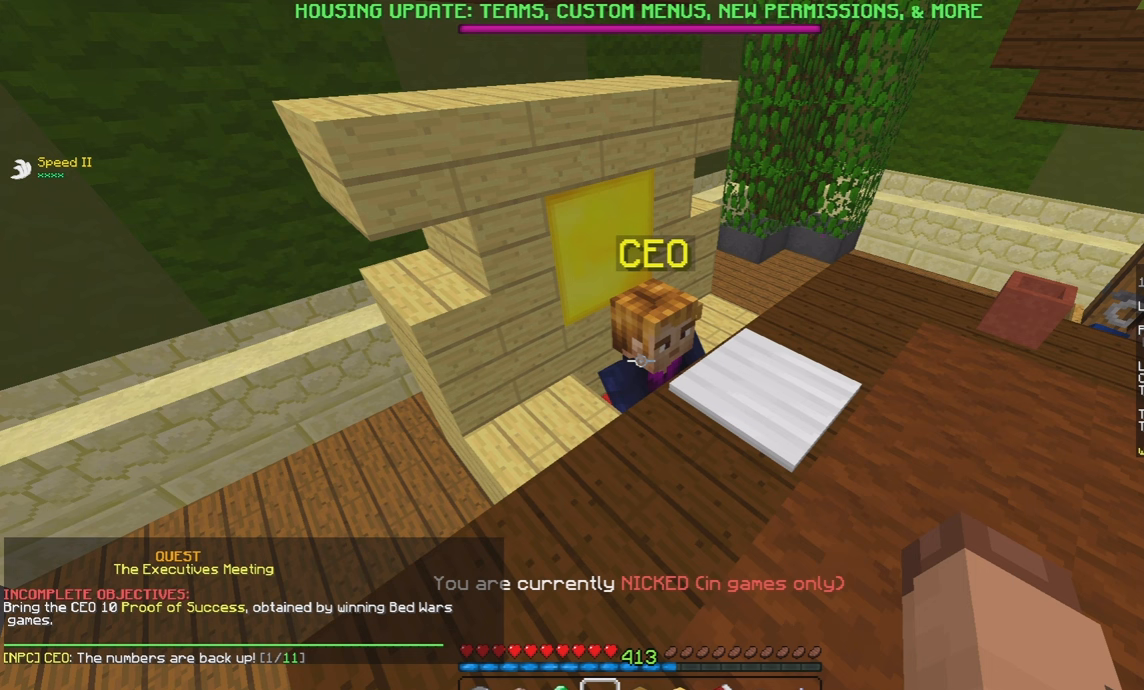
{"keys": [], "mouse": [], "events": []}
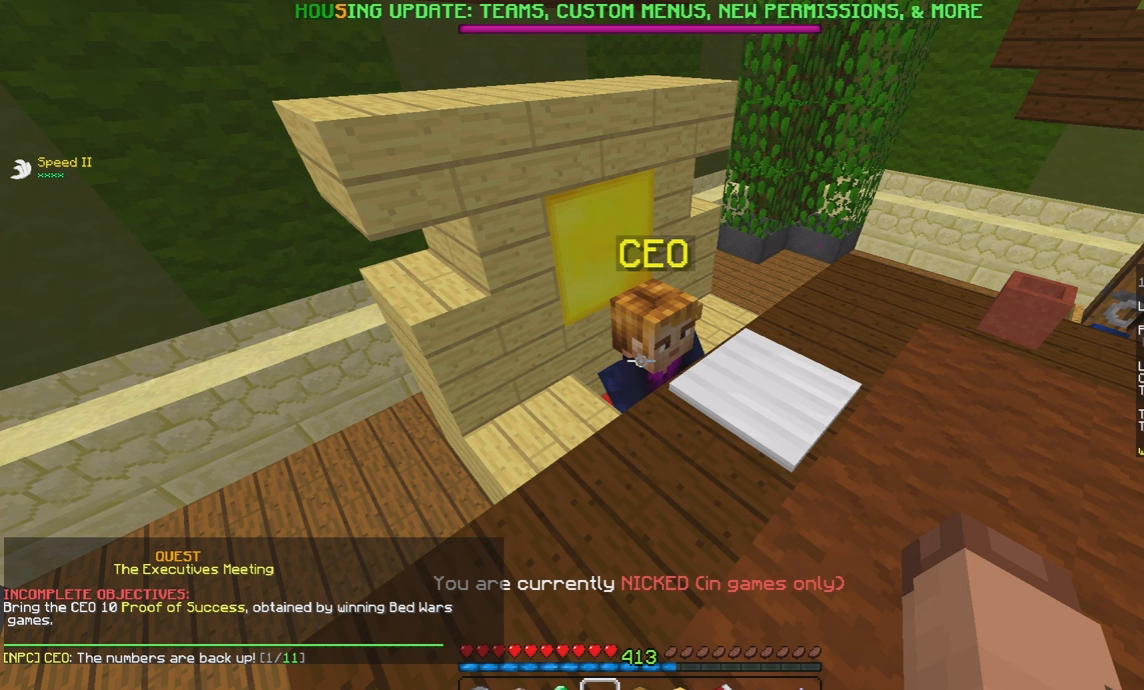
{"keys": [], "mouse": ["left"], "events": [[267, "mouse_left", "down"]]}
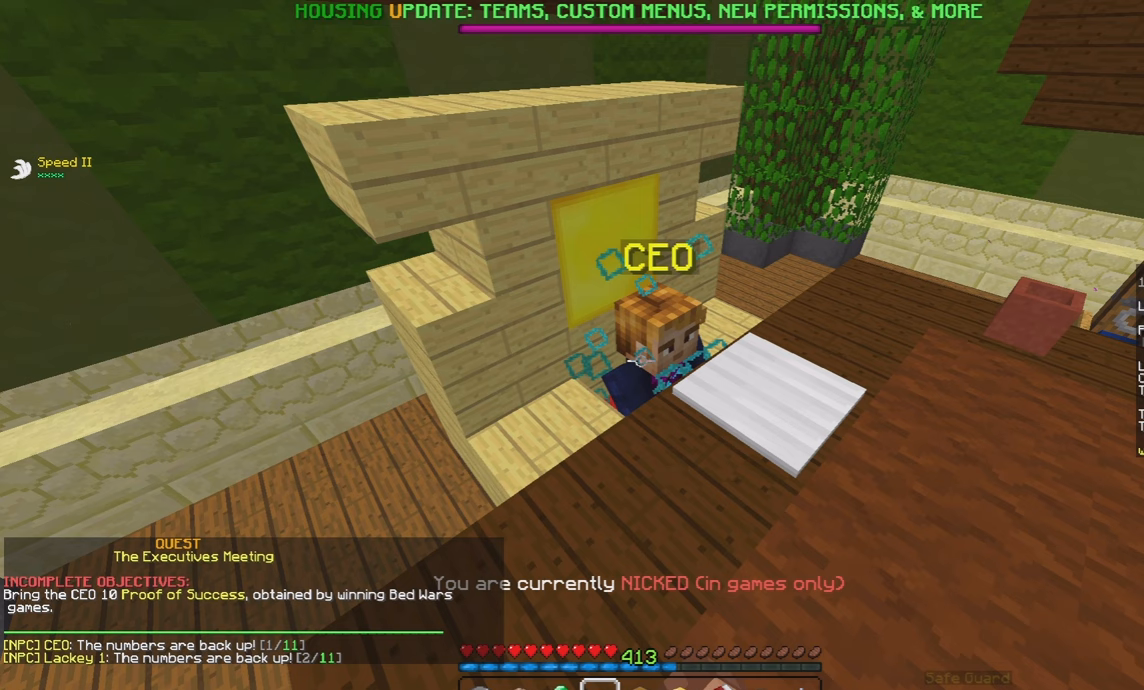
{"keys": [], "mouse": [], "events": [[383, "mouse_left", "up"]]}